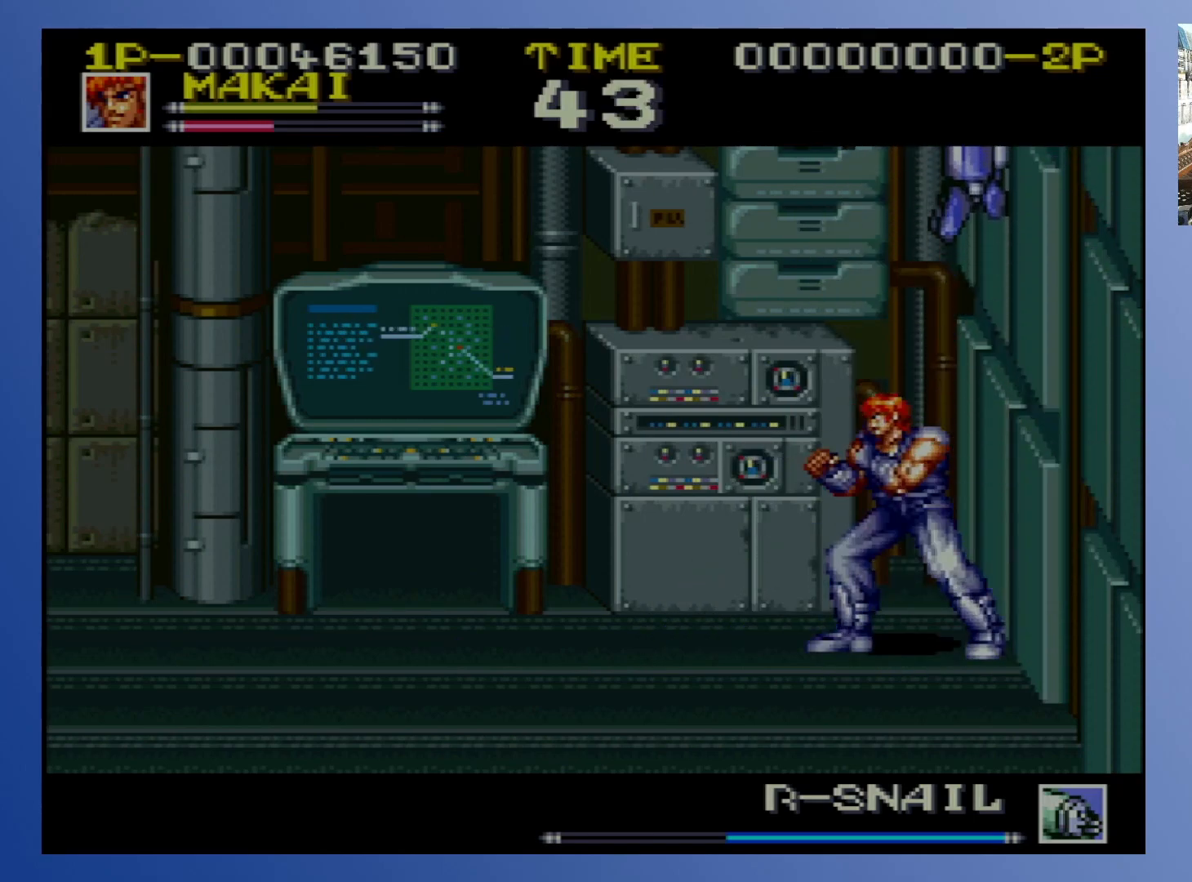
Gameplay with a controller (Xbox layout); each line is a JSON object with the inputs held at the frame after it. "events" lists button and stick changes between this image and that frame as [ms after this image, input, new state], when the widget could be followed in between. Not read: L3 R3 left_stick right_stick.
{"buttons": ["X"], "events": [[117, "X", "up"], [167, "X", "down"], [250, "X", "up"], [317, "X", "down"], [400, "X", "up"], [467, "X", "down"]]}
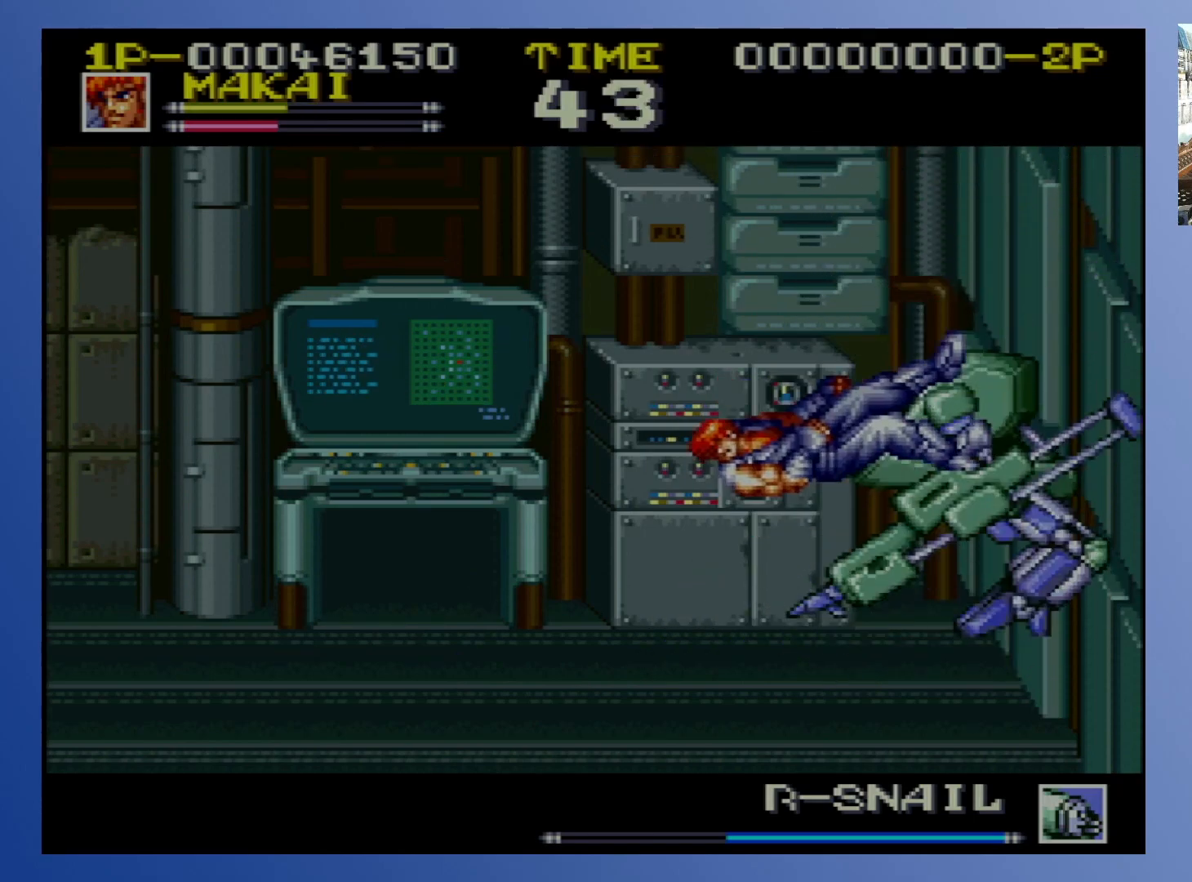
{"buttons": ["X", "DPAD_DOWN"]}
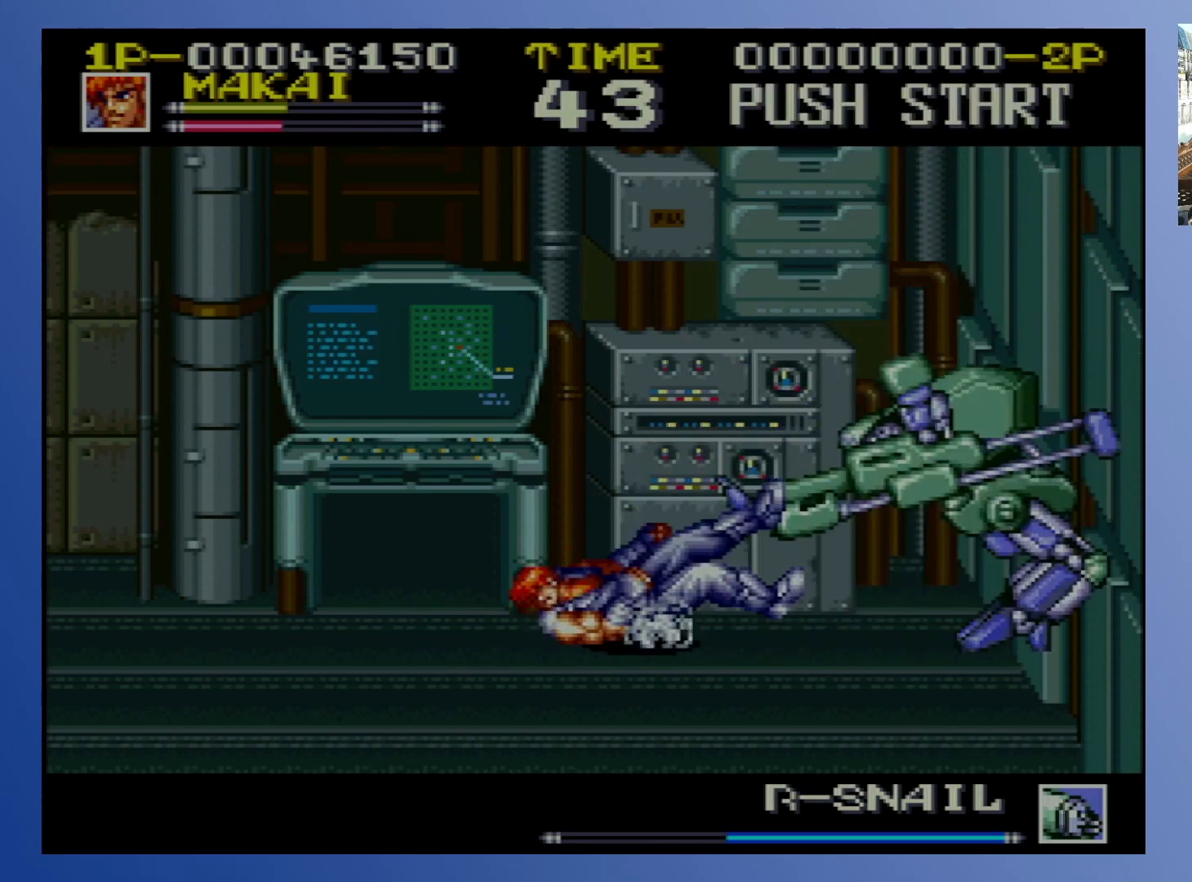
{"buttons": ["X"]}
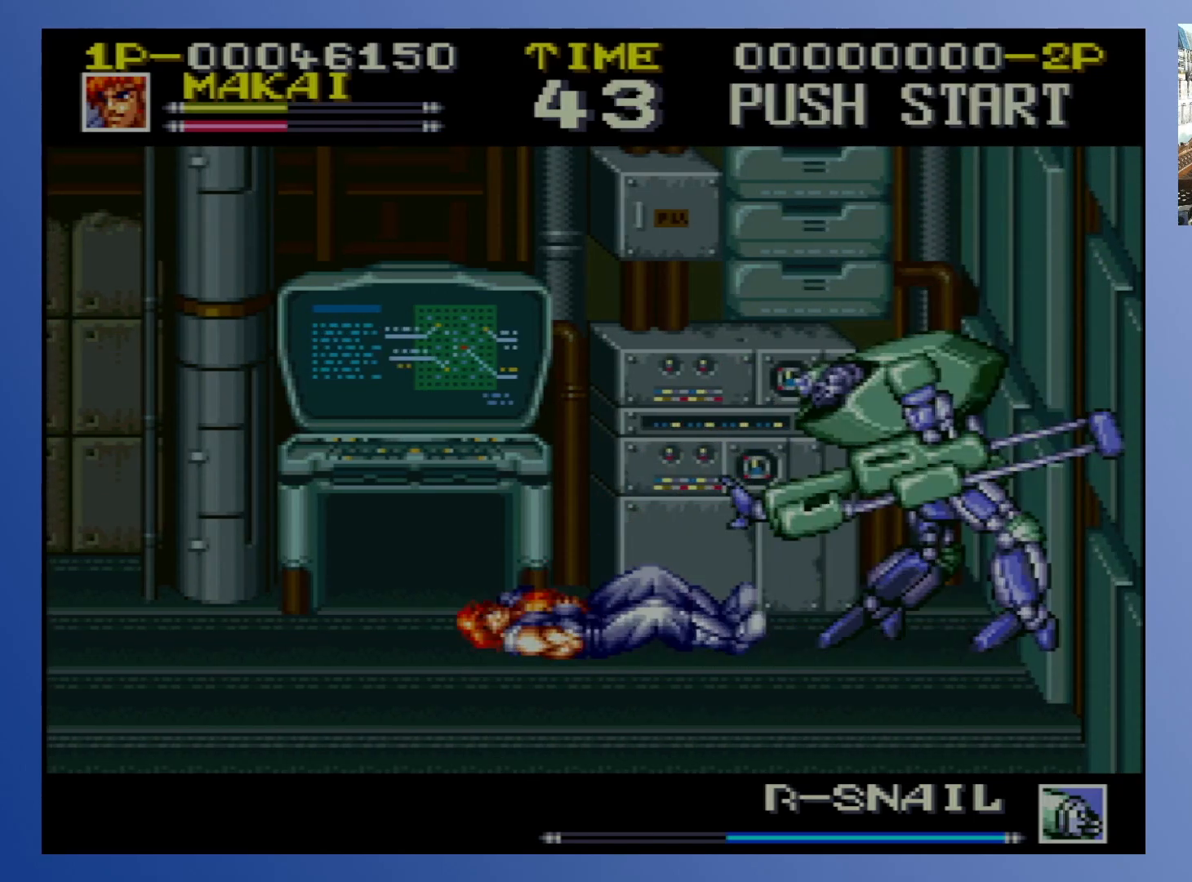
{"buttons": ["DPAD_RIGHT"], "events": [[33, "X", "up"], [117, "X", "down"], [217, "X", "up"], [300, "DPAD_RIGHT", "down"]]}
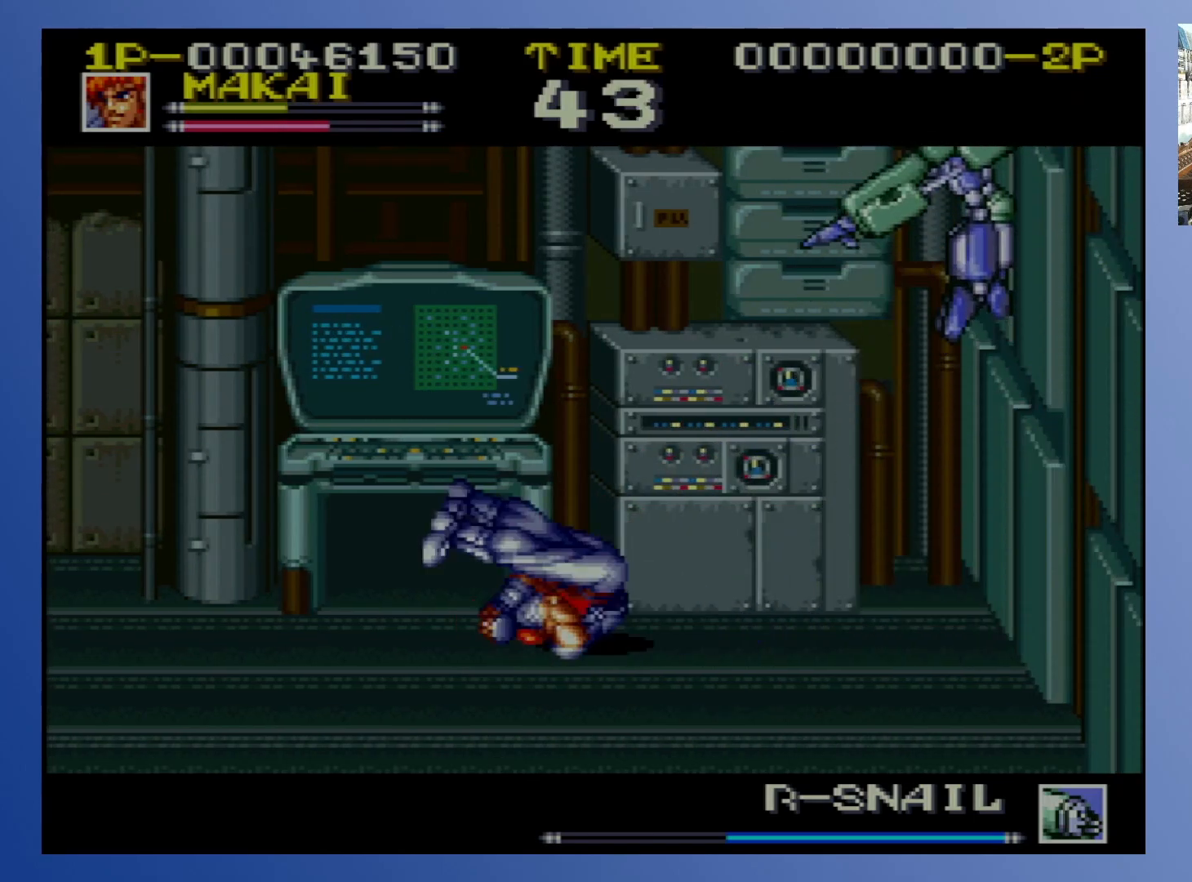
{"buttons": ["DPAD_DOWN", "DPAD_LEFT"], "events": [[283, "DPAD_RIGHT", "up"], [333, "DPAD_LEFT", "down"], [383, "DPAD_DOWN", "down"]]}
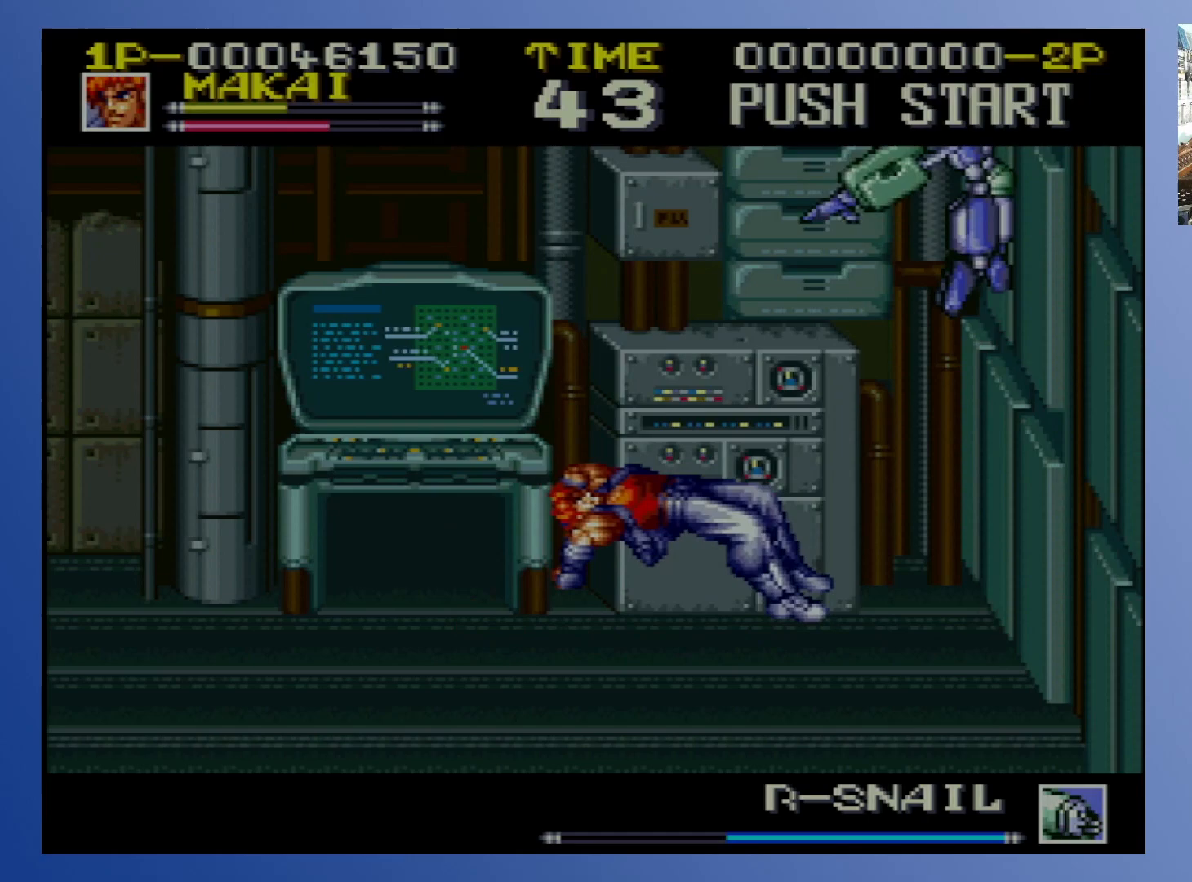
{"buttons": ["A", "DPAD_RIGHT"], "events": [[33, "DPAD_LEFT", "up"], [67, "DPAD_RIGHT", "down"], [83, "DPAD_DOWN", "up"], [233, "A", "down"], [350, "A", "up"], [417, "A", "down"]]}
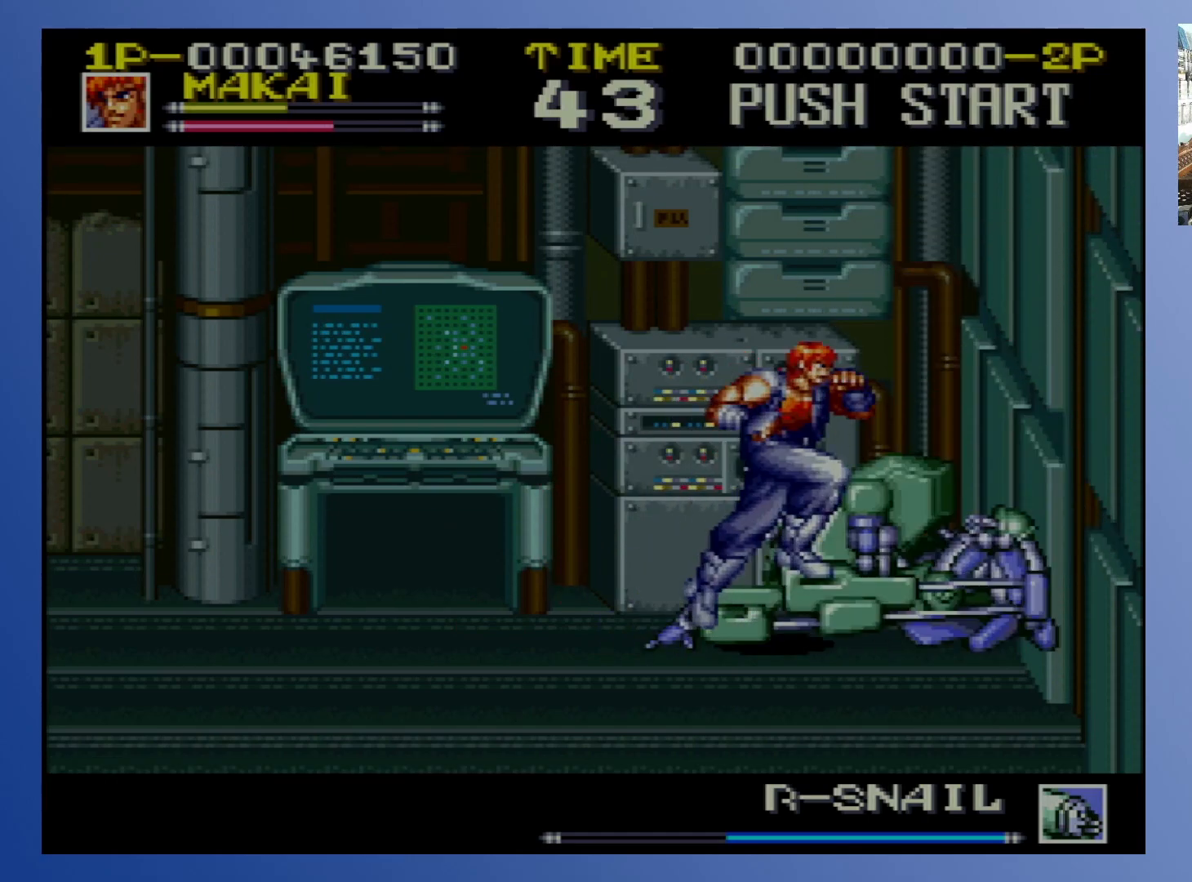
{"buttons": ["DPAD_RIGHT"], "events": [[33, "A", "up"], [50, "X", "down"], [150, "X", "up"], [217, "X", "down"], [283, "X", "up"], [383, "X", "down"], [467, "X", "up"]]}
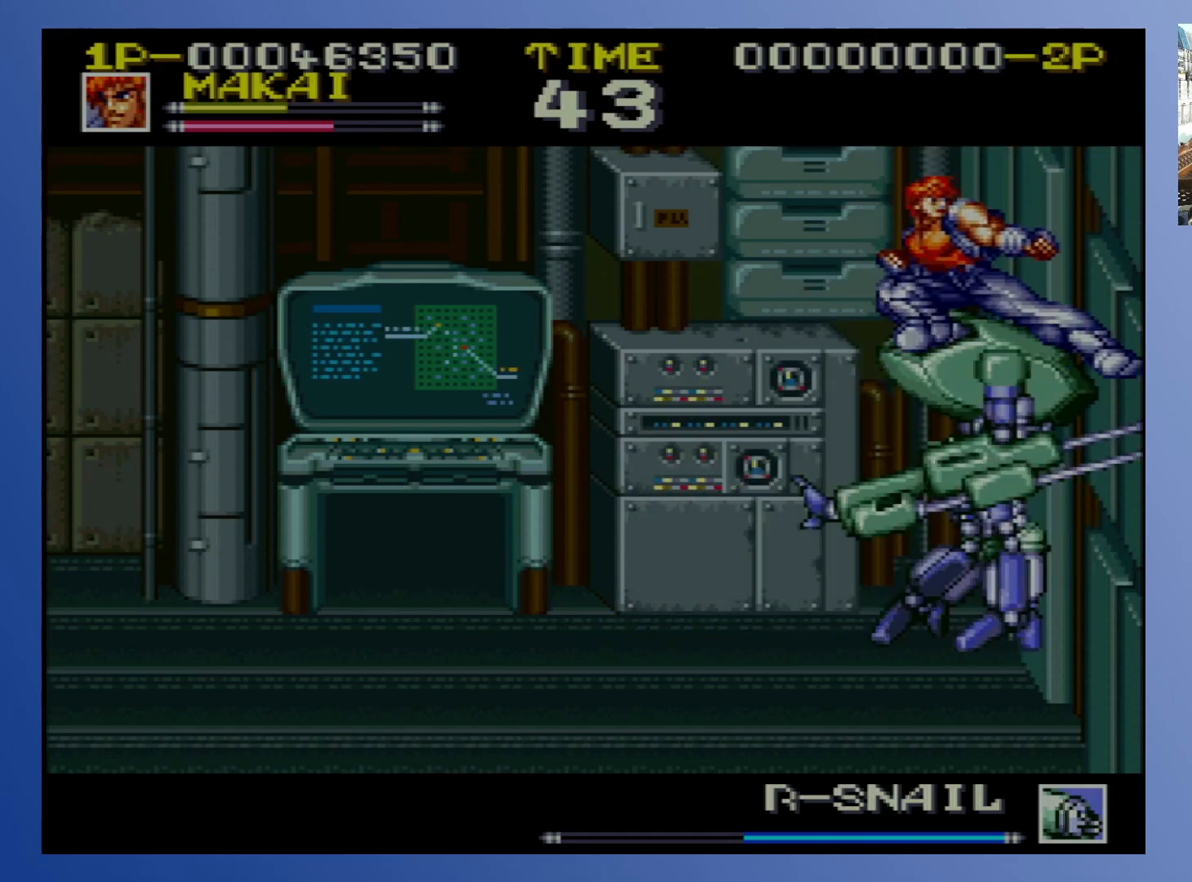
{"buttons": [], "events": [[50, "X", "down"], [150, "DPAD_RIGHT", "up"], [150, "X", "up"], [217, "X", "down"], [300, "X", "up"], [383, "X", "down"], [433, "X", "up"]]}
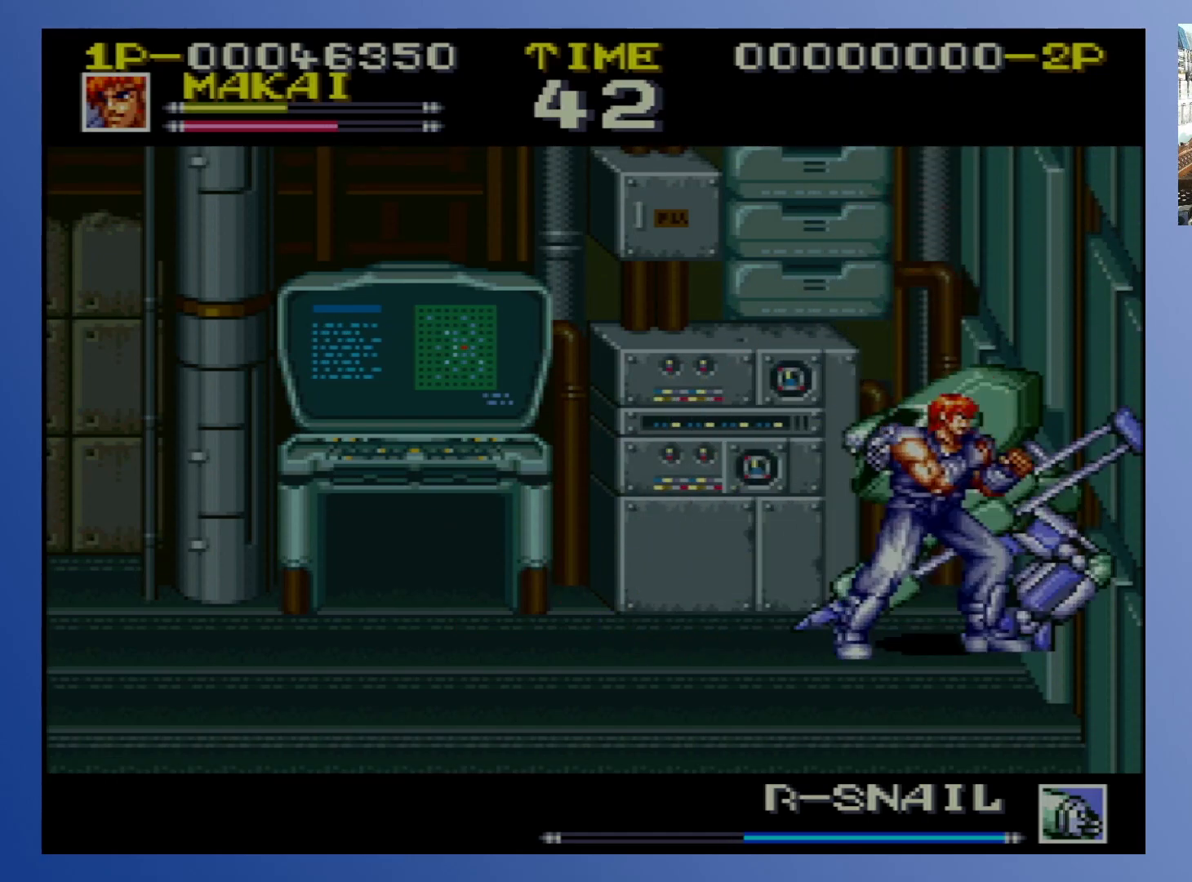
{"buttons": [], "events": [[17, "X", "down"], [67, "X", "up"], [150, "X", "down"], [217, "X", "up"], [283, "X", "down"], [333, "X", "up"], [400, "X", "down"], [483, "X", "up"]]}
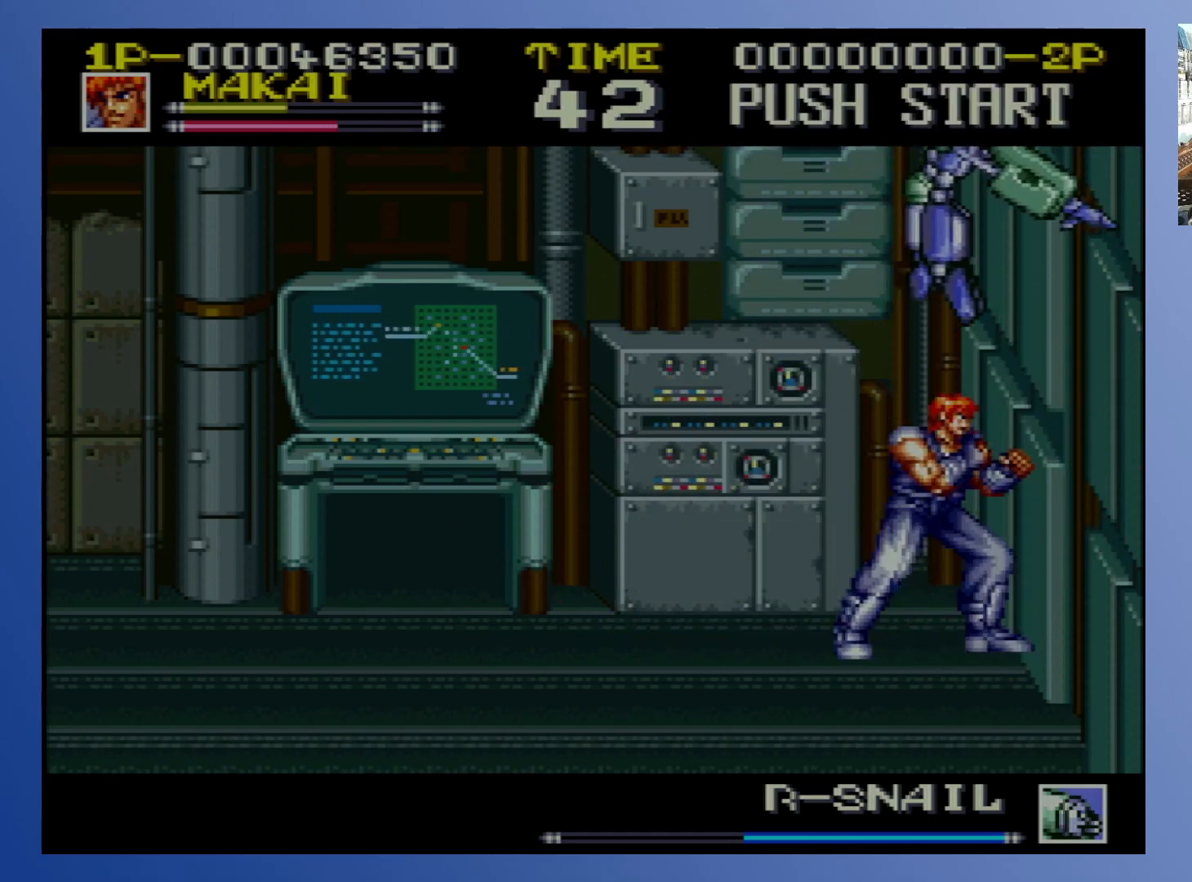
{"buttons": [], "events": [[33, "X", "down"], [100, "X", "up"], [200, "X", "down"], [283, "X", "up"], [350, "X", "down"], [383, "X", "up"], [450, "X", "down"], [483, "X", "up"]]}
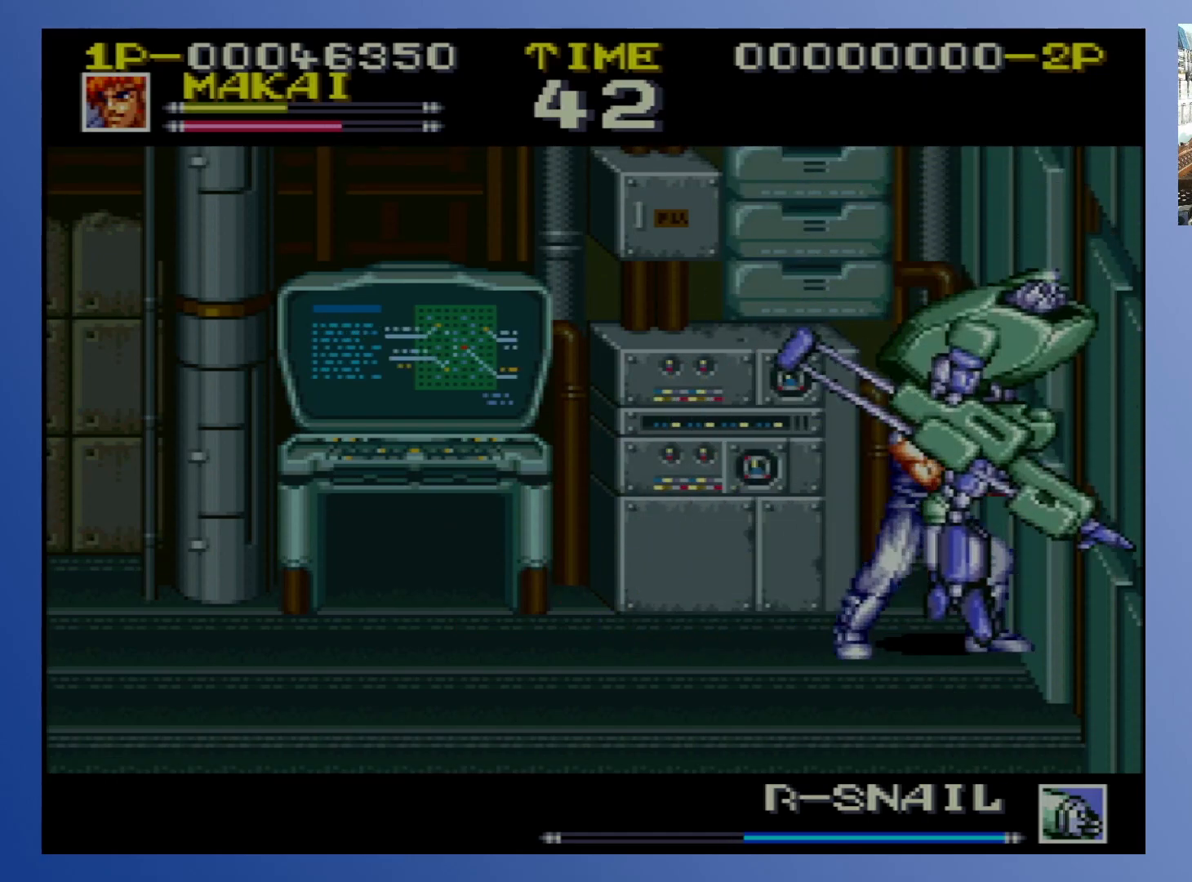
{"buttons": ["DPAD_DOWN", "DPAD_LEFT"], "events": [[50, "X", "down"], [117, "X", "up"], [183, "X", "down"], [233, "X", "up"], [433, "DPAD_DOWN", "down"], [467, "DPAD_LEFT", "down"]]}
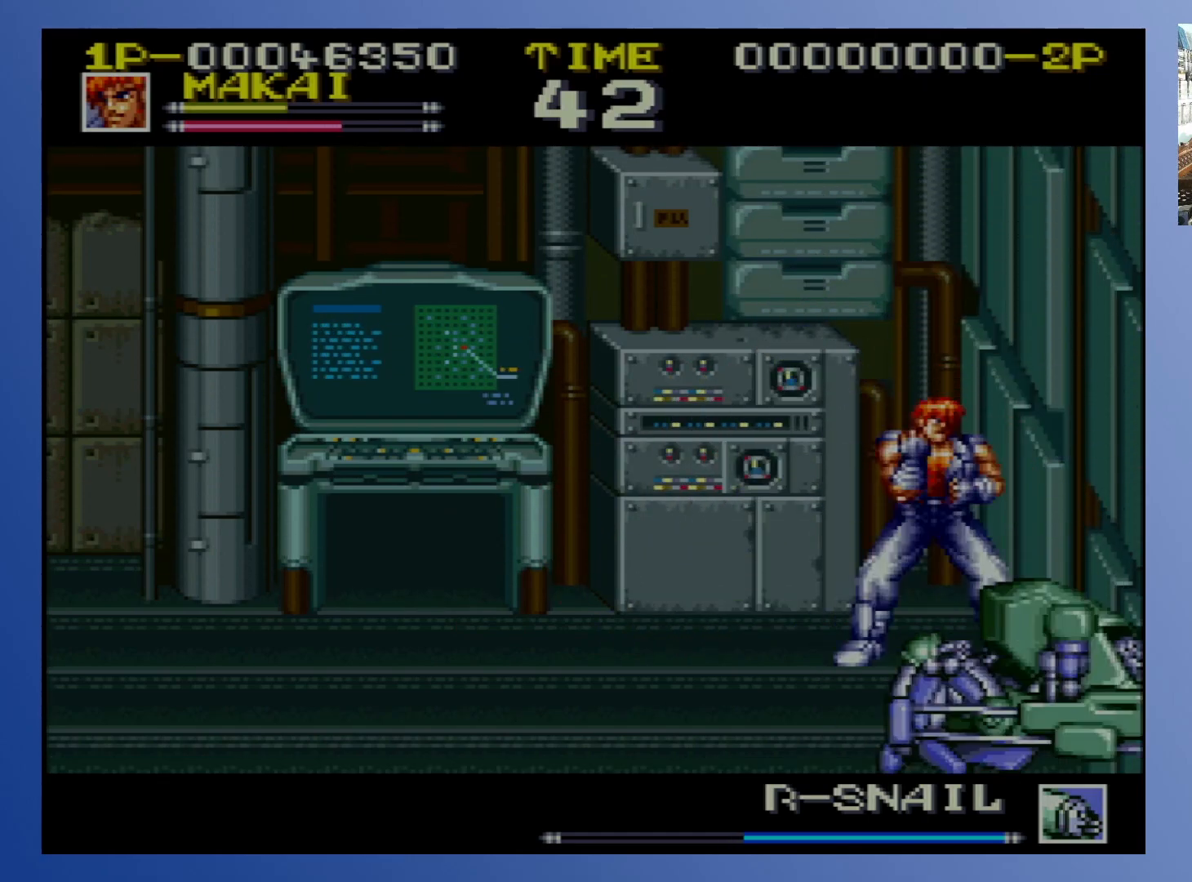
{"buttons": ["X", "DPAD_DOWN", "DPAD_RIGHT"], "events": [[383, "DPAD_LEFT", "up"], [383, "DPAD_RIGHT", "down"], [483, "X", "down"]]}
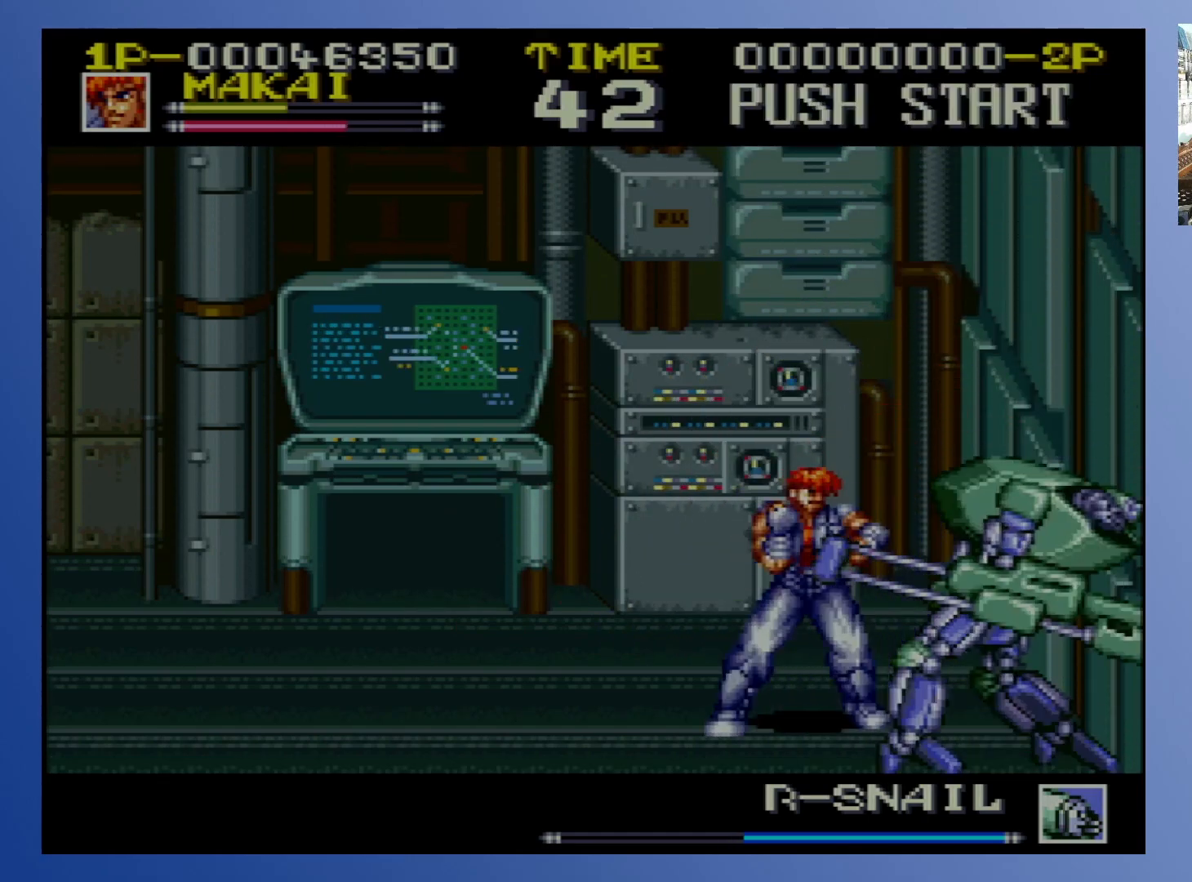
{"buttons": ["DPAD_DOWN", "DPAD_RIGHT"], "events": [[50, "X", "up"], [117, "X", "down"], [183, "X", "up"], [250, "X", "down"], [300, "X", "up"], [400, "X", "down"], [467, "X", "up"]]}
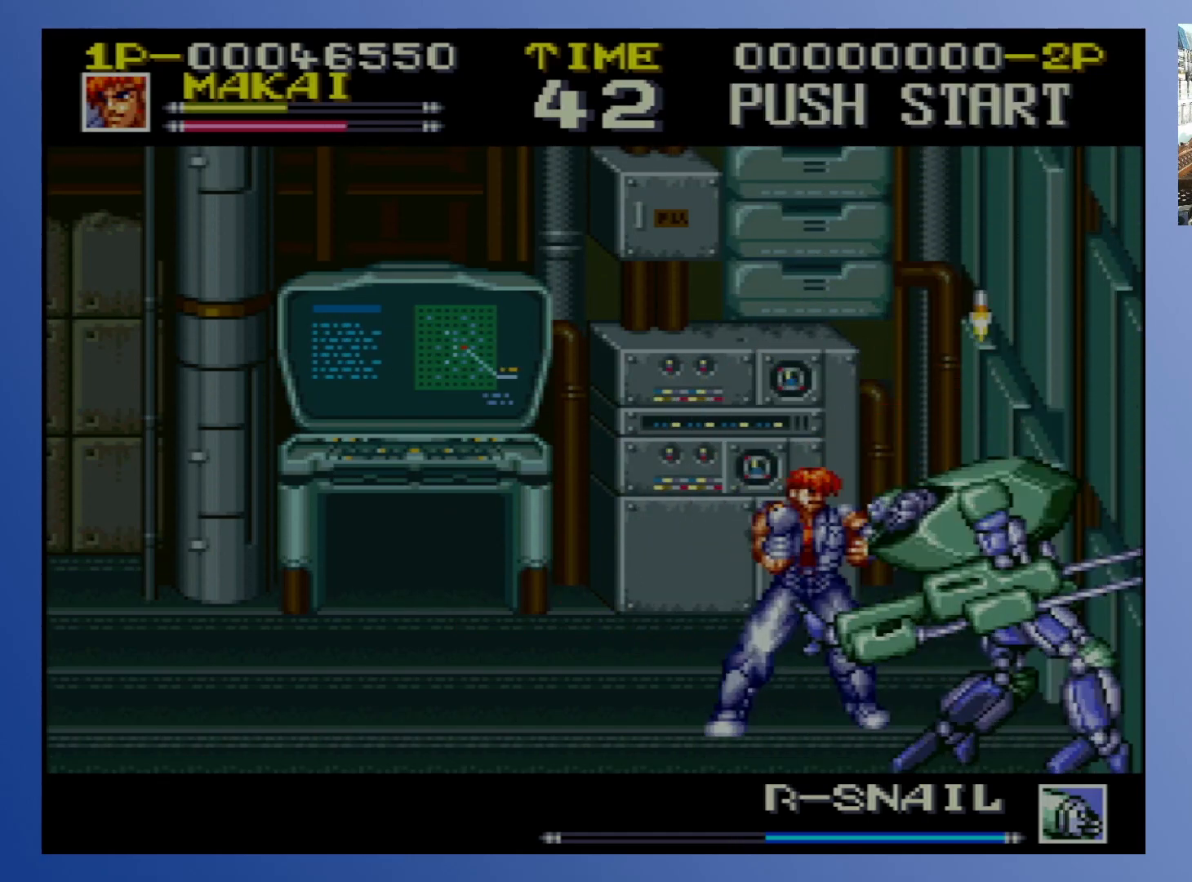
{"buttons": ["DPAD_DOWN", "DPAD_RIGHT"], "events": [[50, "X", "down"], [117, "X", "up"], [200, "X", "down"], [250, "X", "up"], [333, "X", "down"], [417, "X", "up"]]}
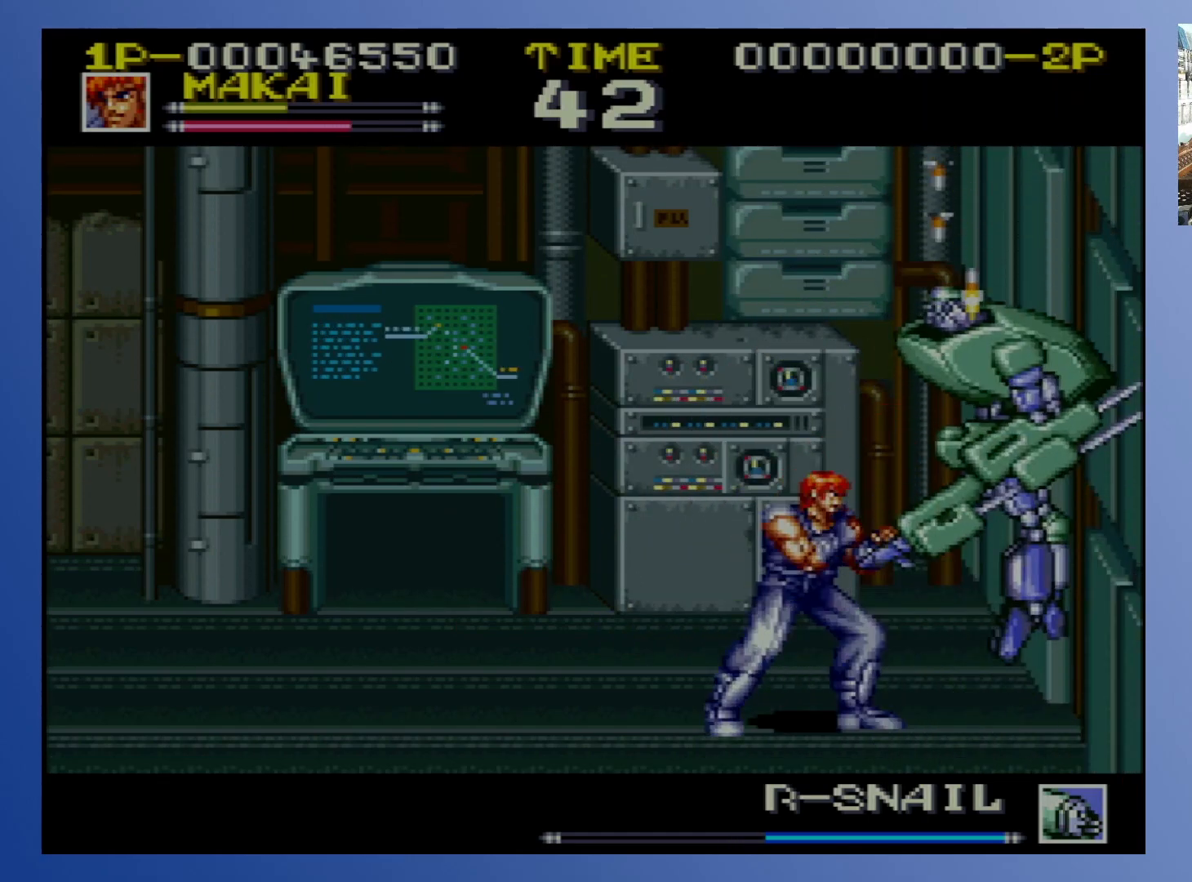
{"buttons": ["DPAD_UP", "DPAD_LEFT"], "events": [[67, "DPAD_LEFT", "down"], [67, "DPAD_RIGHT", "up"], [83, "DPAD_DOWN", "up"], [250, "DPAD_UP", "down"]]}
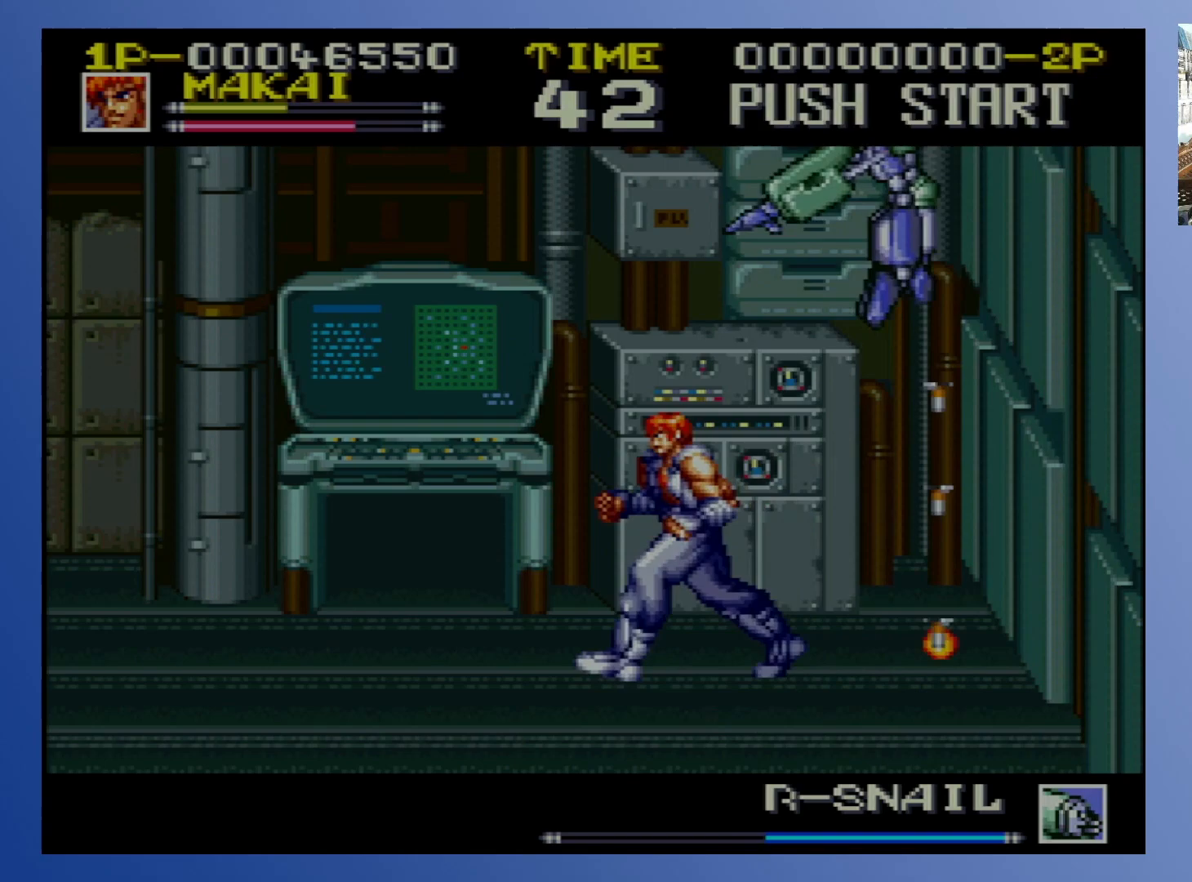
{"buttons": ["DPAD_DOWN", "DPAD_LEFT"], "events": [[283, "DPAD_UP", "up"], [350, "DPAD_DOWN", "down"]]}
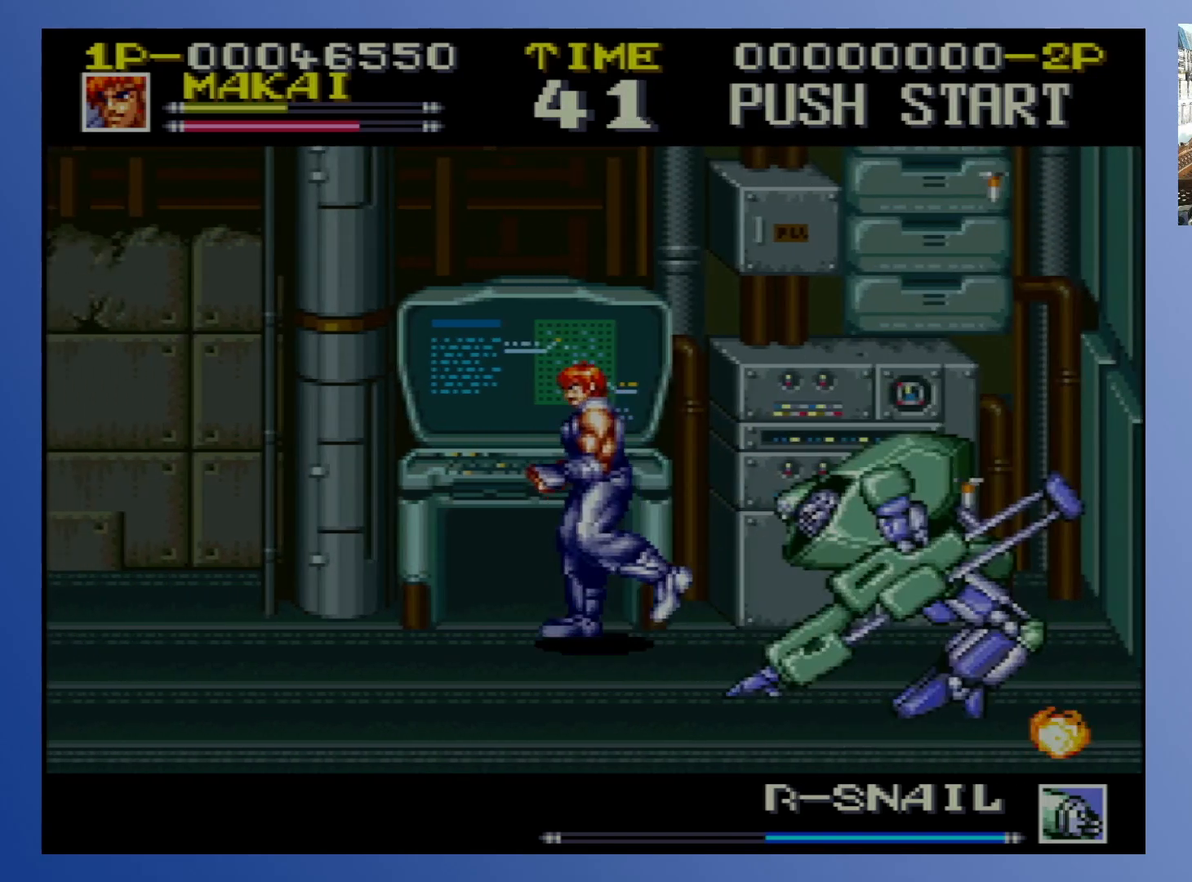
{"buttons": [], "events": [[33, "DPAD_LEFT", "up"], [33, "DPAD_RIGHT", "down"], [350, "X", "down"], [417, "DPAD_DOWN", "up"], [433, "X", "up"], [483, "DPAD_RIGHT", "up"]]}
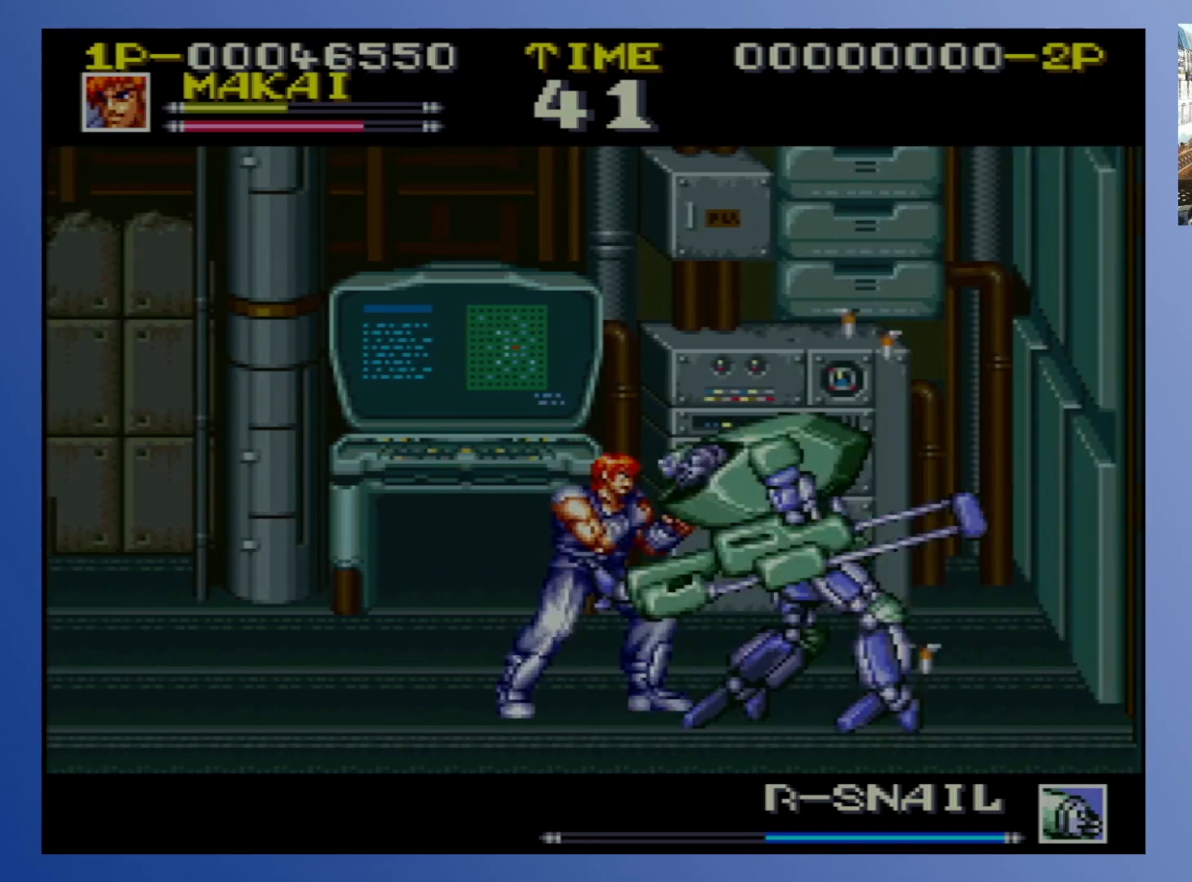
{"buttons": ["X"], "events": [[17, "X", "down"], [67, "X", "up"], [150, "X", "down"], [217, "X", "up"], [283, "X", "down"], [367, "X", "up"], [433, "X", "down"]]}
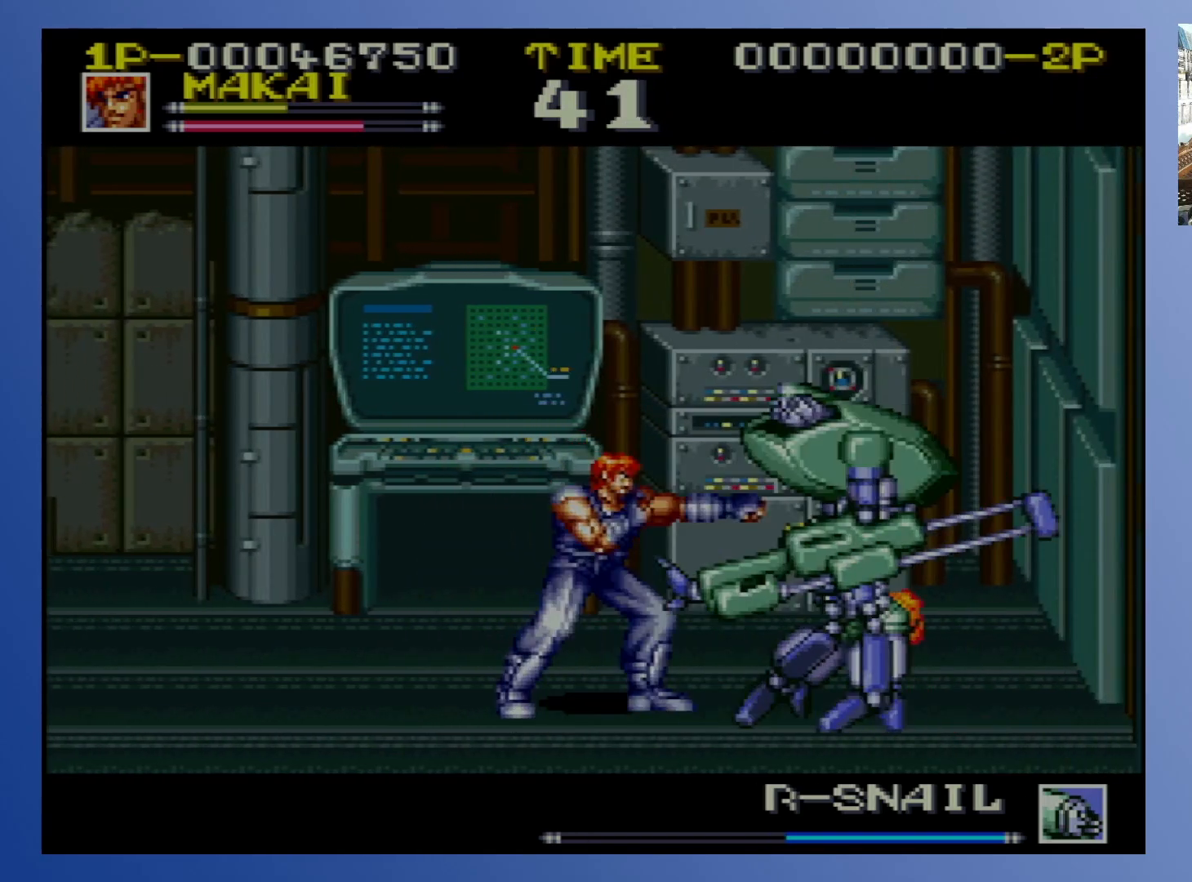
{"buttons": [], "events": [[17, "X", "up"], [83, "X", "down"], [167, "X", "up"], [233, "X", "down"], [317, "X", "up"], [383, "X", "down"], [483, "X", "up"]]}
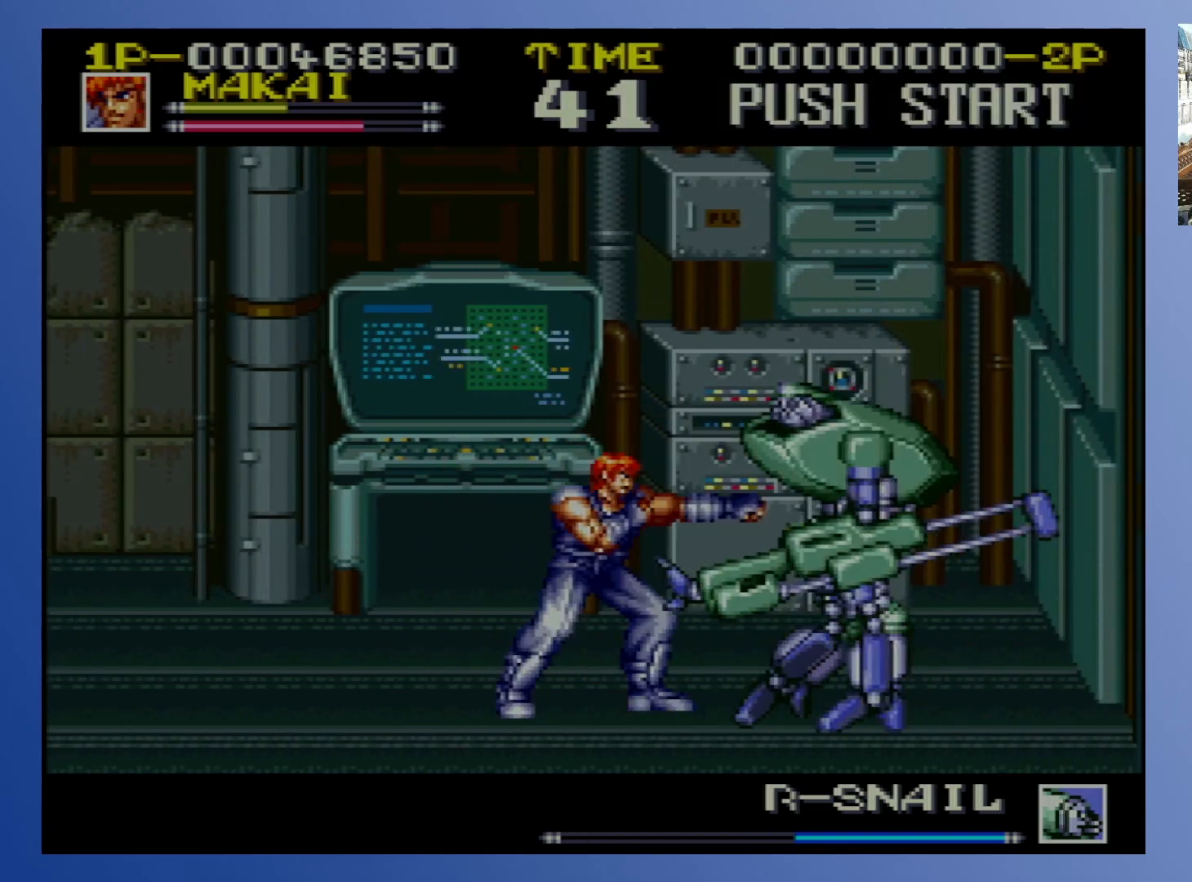
{"buttons": ["X"], "events": [[33, "X", "down"], [117, "X", "up"], [183, "X", "down"], [267, "X", "up"], [333, "X", "down"], [383, "X", "up"], [467, "X", "down"]]}
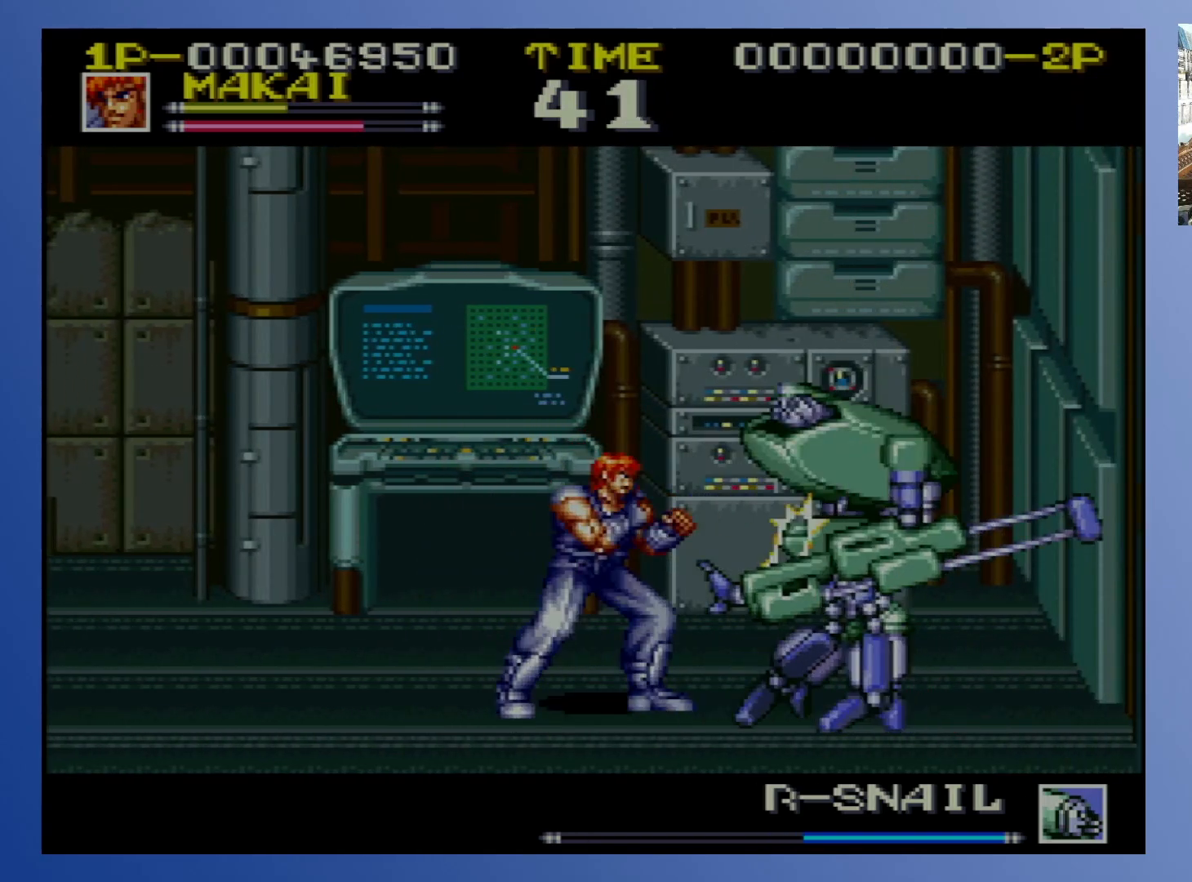
{"buttons": [], "events": [[33, "X", "up"], [100, "X", "down"], [167, "X", "up"], [233, "X", "down"], [317, "X", "up"], [350, "X", "down"], [433, "X", "up"]]}
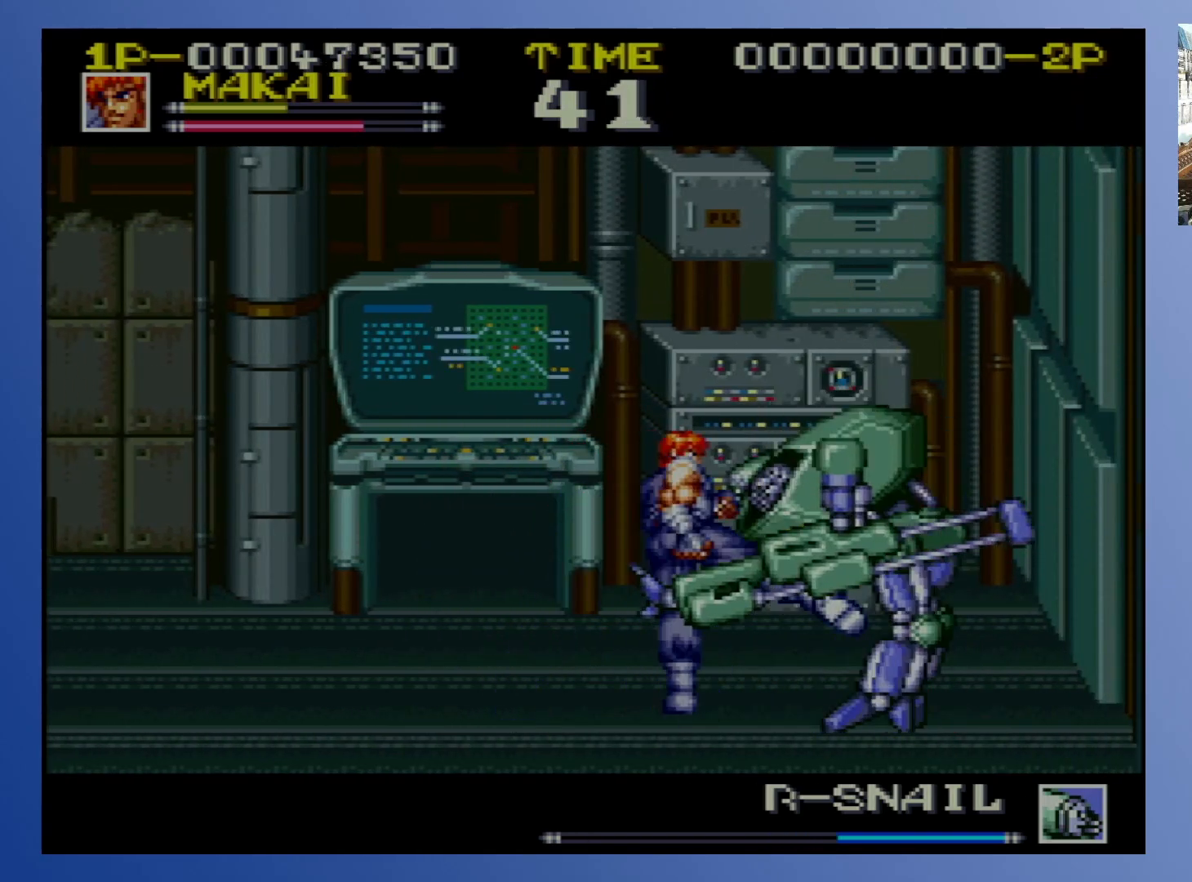
{"buttons": ["X"], "events": [[17, "X", "down"], [83, "X", "up"], [150, "X", "down"], [233, "X", "up"], [317, "X", "down"], [383, "X", "up"], [450, "X", "down"]]}
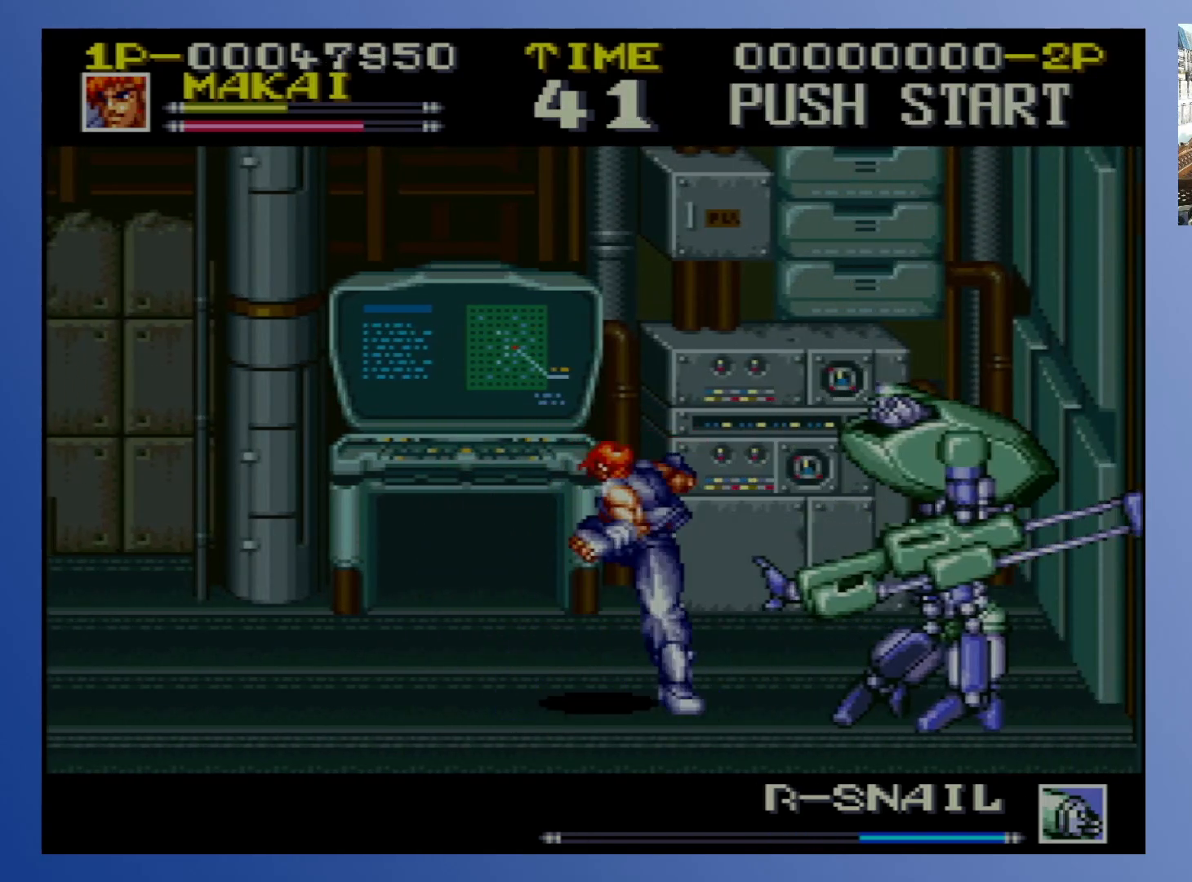
{"buttons": ["A", "DPAD_RIGHT"], "events": [[33, "X", "up"], [100, "X", "down"], [167, "X", "up"], [317, "DPAD_RIGHT", "down"], [483, "A", "down"]]}
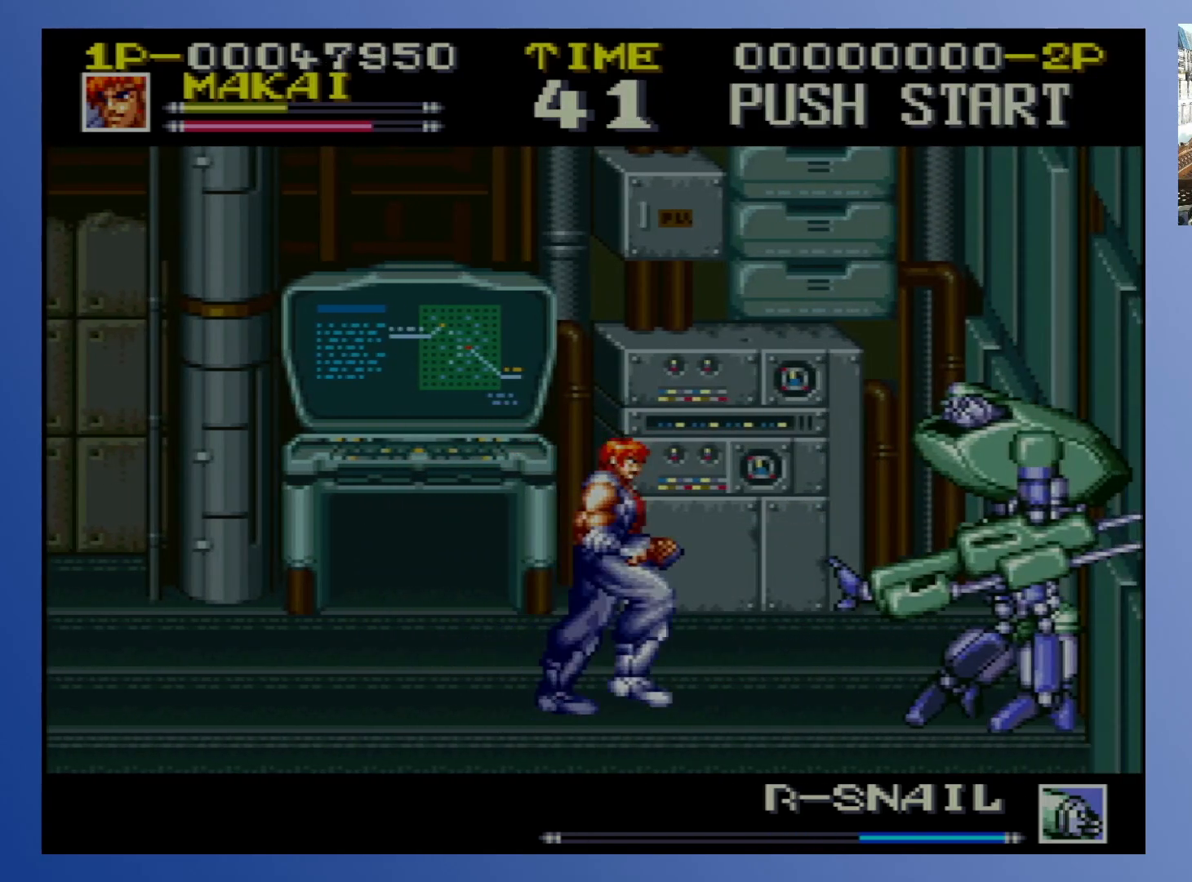
{"buttons": ["X", "DPAD_RIGHT"], "events": [[100, "A", "up"], [333, "X", "down"], [400, "X", "up"], [467, "X", "down"]]}
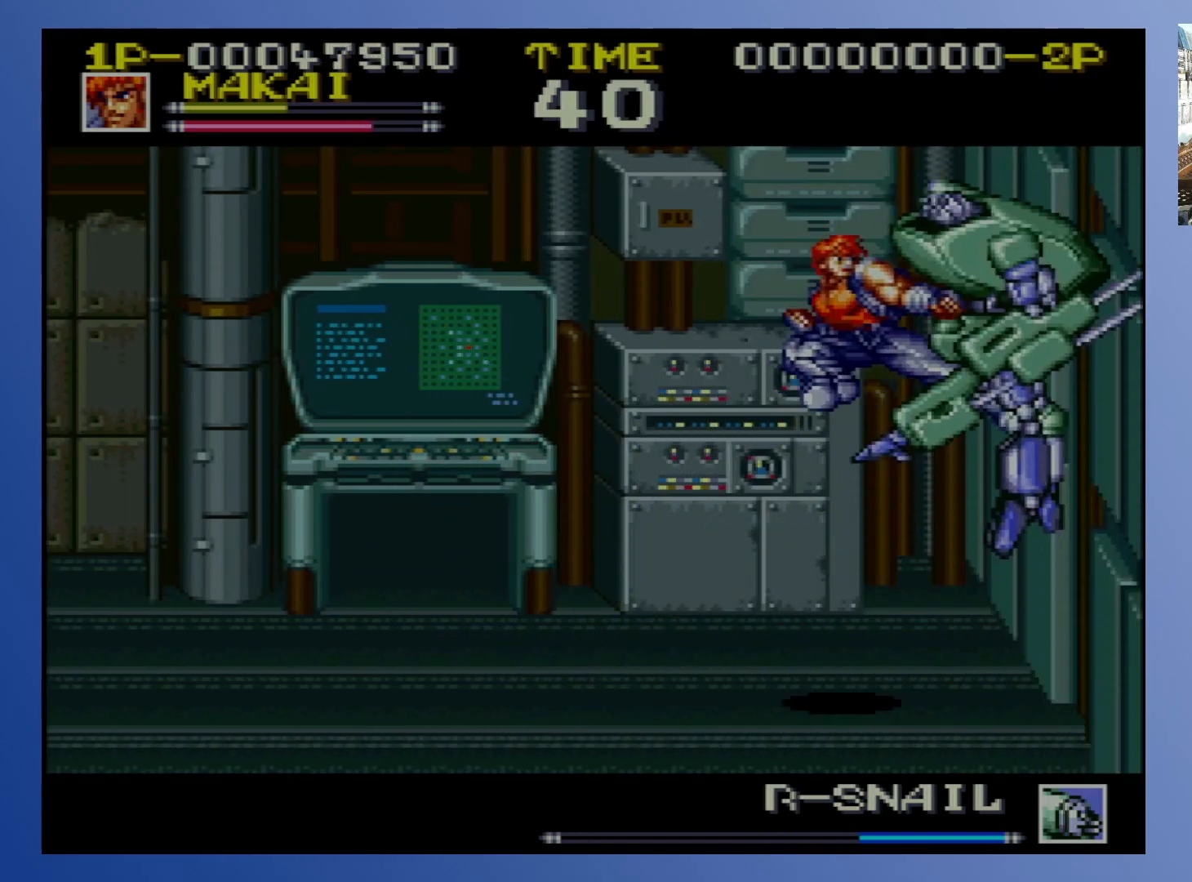
{"buttons": [], "events": [[67, "X", "up"], [133, "DPAD_RIGHT", "up"], [150, "X", "down"], [233, "X", "up"], [300, "X", "down"], [417, "X", "up"]]}
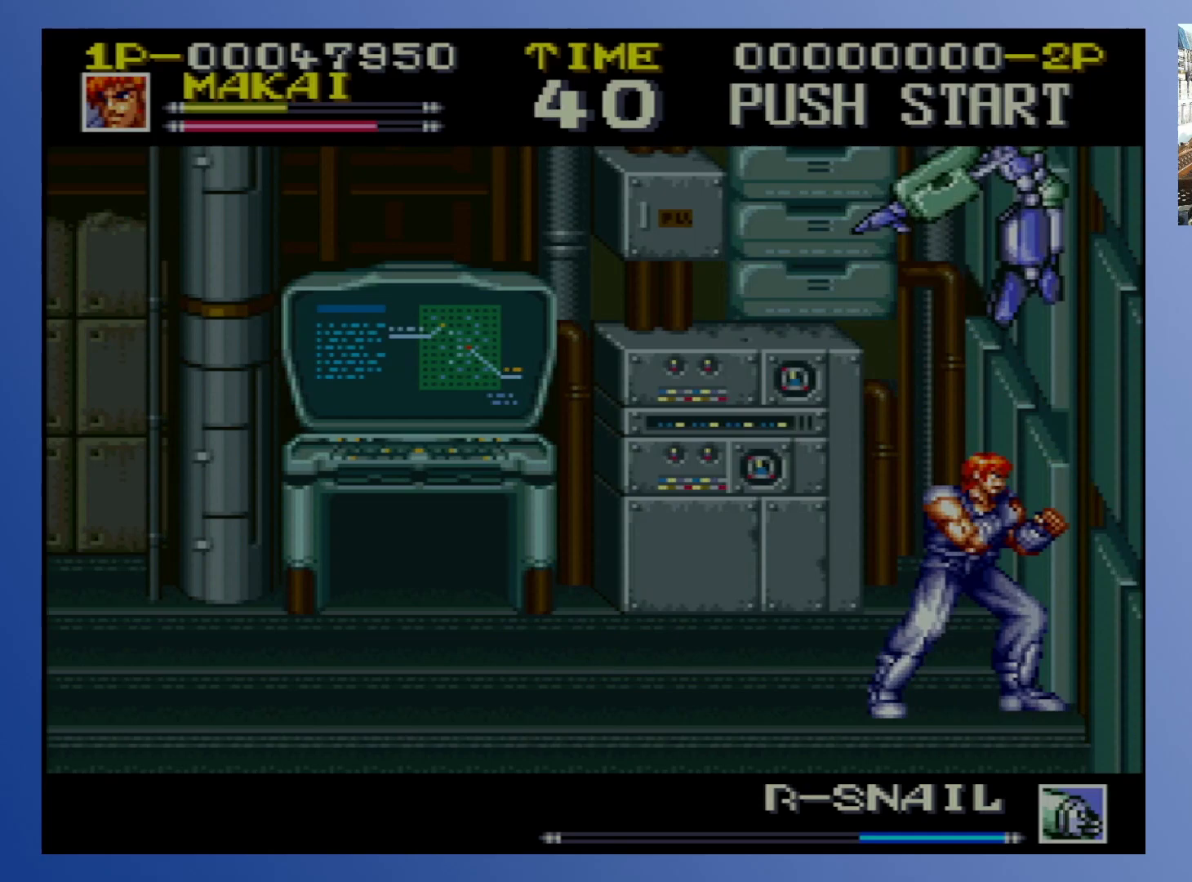
{"buttons": ["DPAD_RIGHT"], "events": [[17, "DPAD_LEFT", "down"], [300, "DPAD_DOWN", "down"], [317, "DPAD_LEFT", "up"], [317, "DPAD_RIGHT", "down"], [333, "DPAD_DOWN", "up"], [383, "X", "down"], [467, "X", "up"]]}
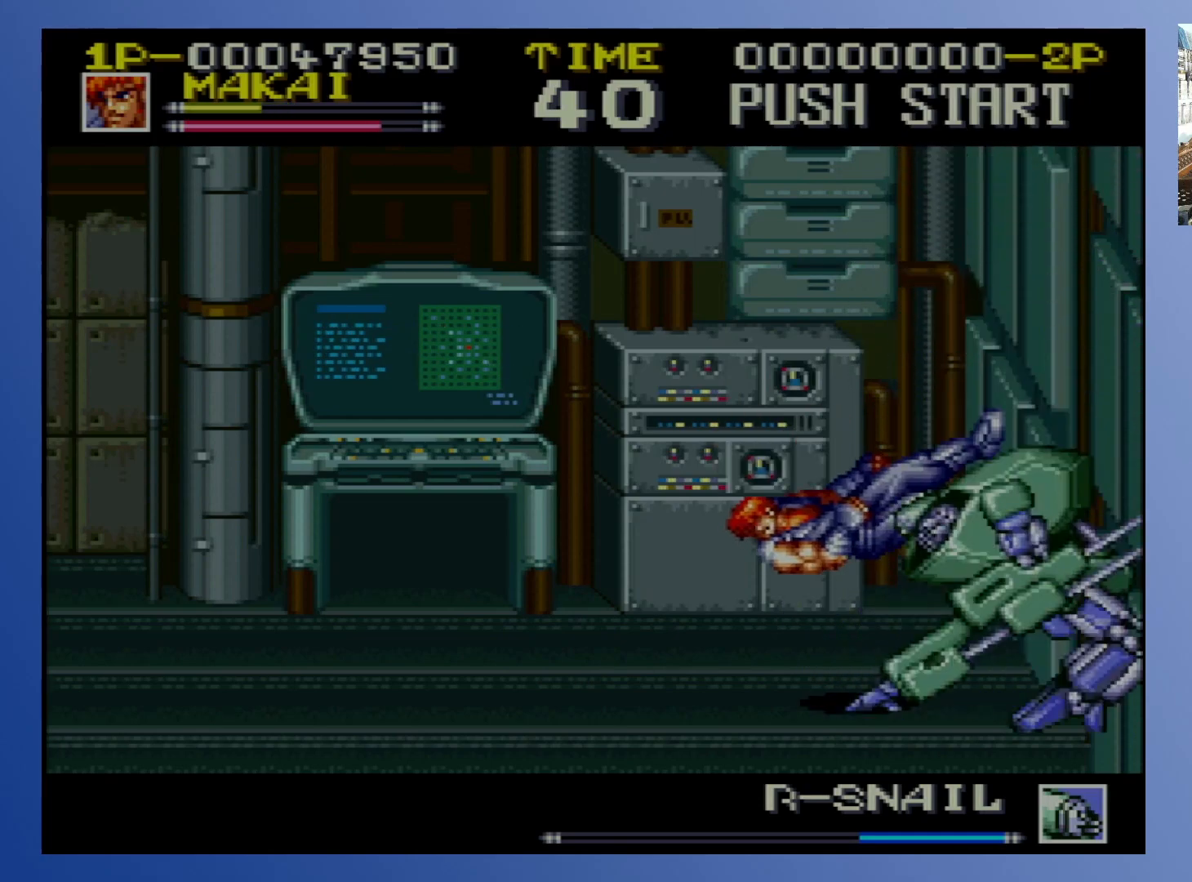
{"buttons": ["DPAD_DOWN", "DPAD_LEFT"]}